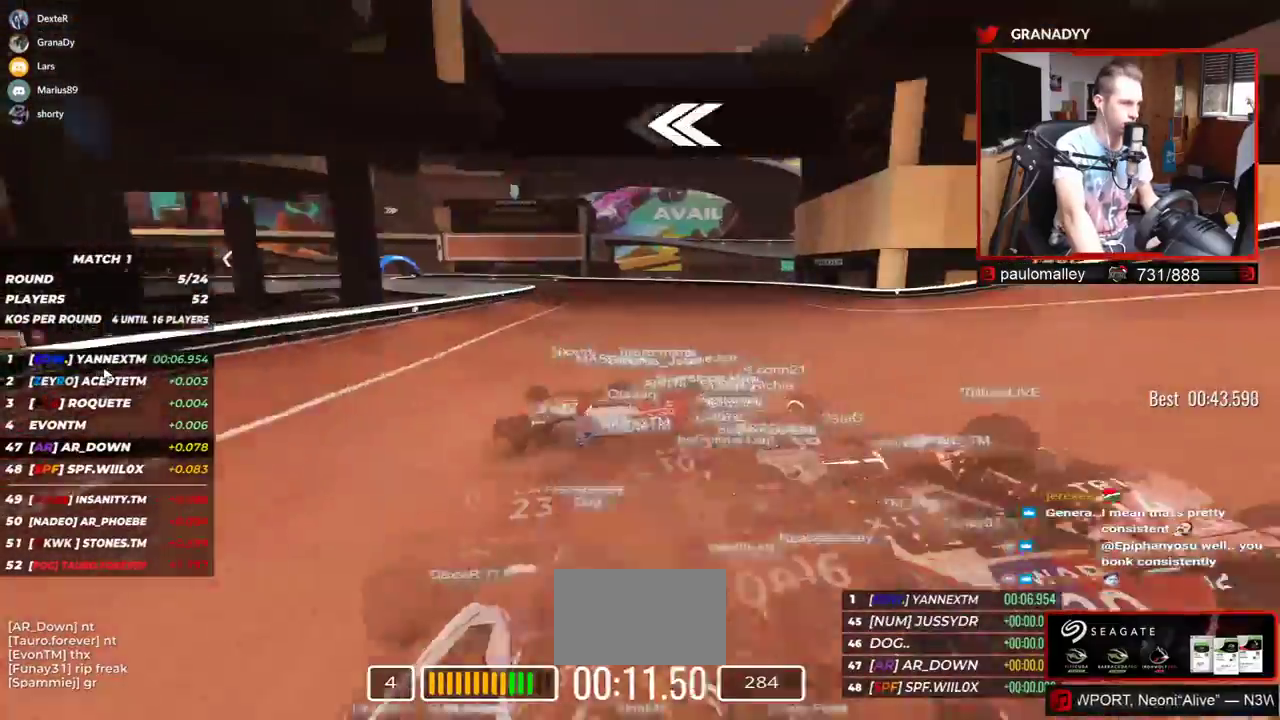
Gameplay with keyboard; each line is a JSON object with the keys held at the frame after it. "events" lists presses ("down") and releases ("up") of "down", "left", "right" and "up" between this image and that frame as [ms after this image, input, new state], when the widget could be followed in between. No other keys are recorded. Mouse input is not recorded.
{"keys": ["left", "up"], "events": []}
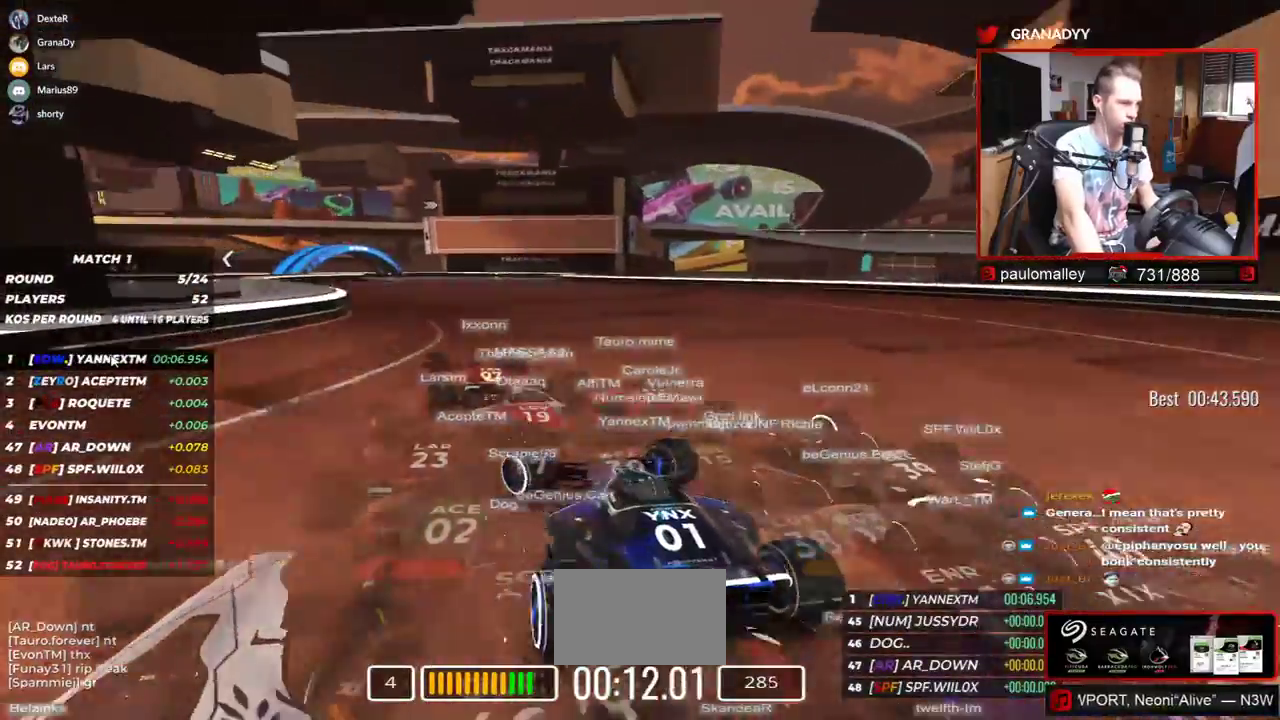
{"keys": ["left", "up"], "events": []}
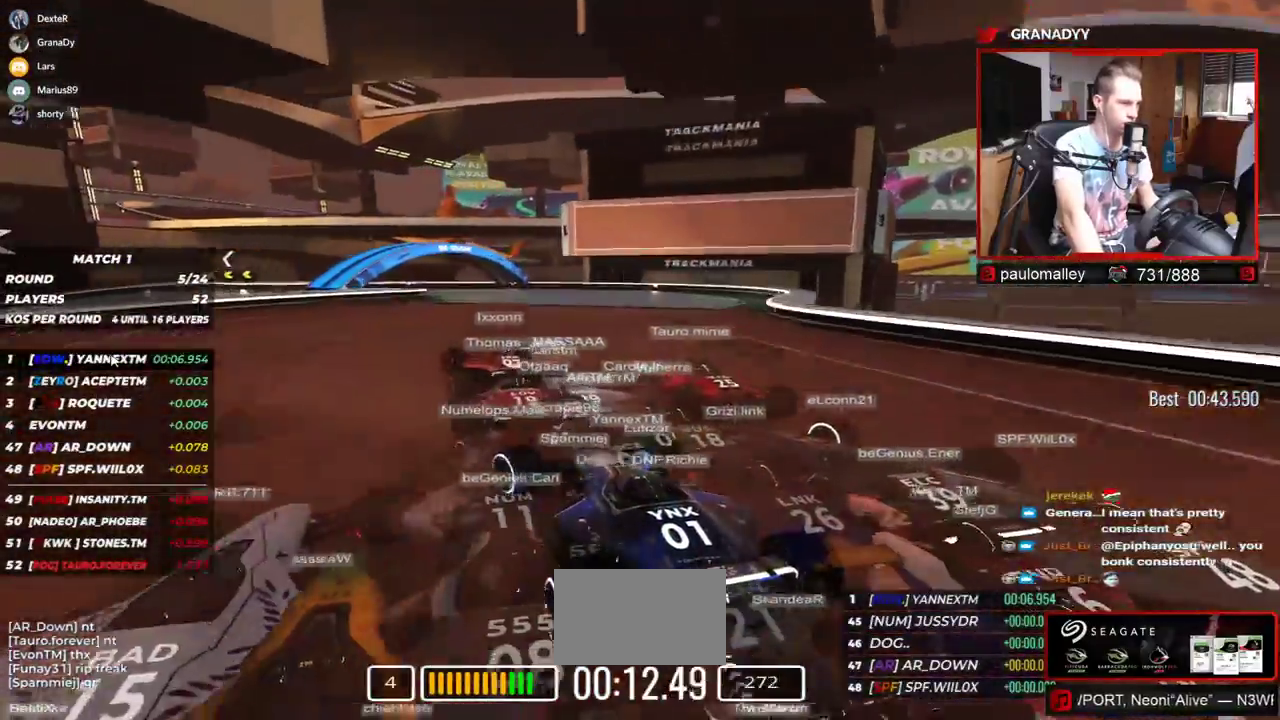
{"keys": ["left", "up"], "events": []}
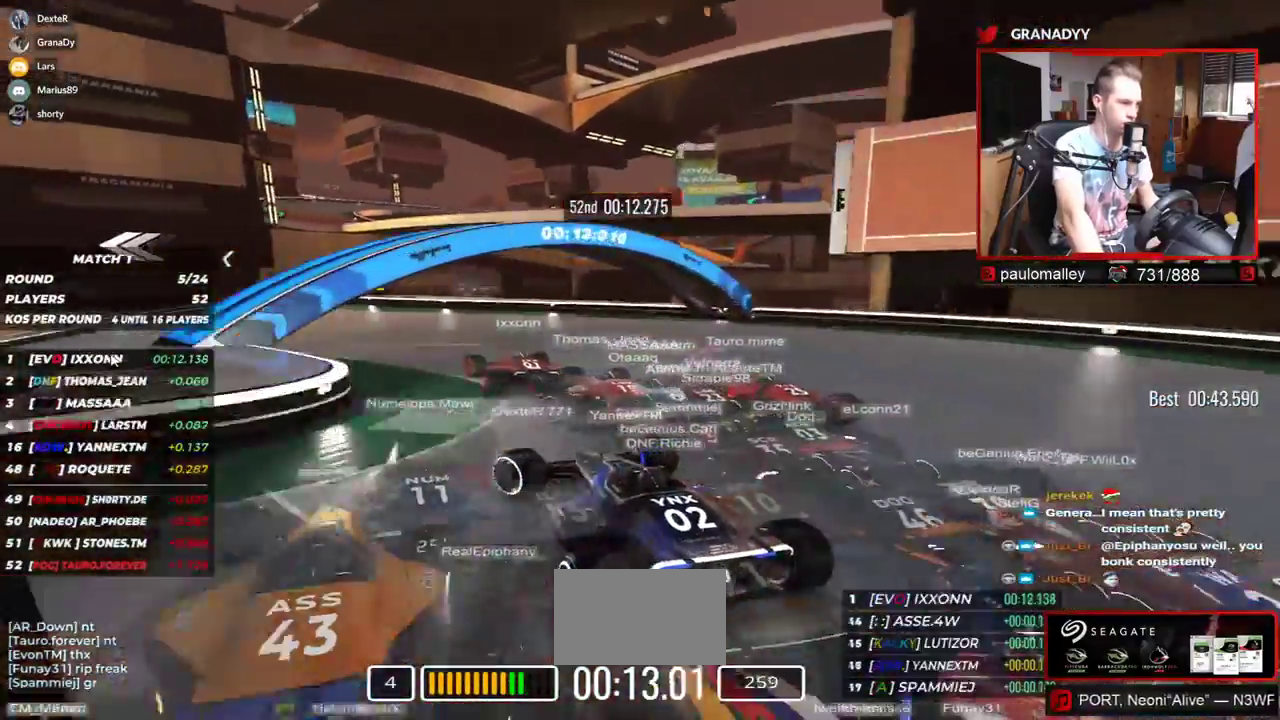
{"keys": ["left", "up"], "events": [[116, "down", "down"], [483, "down", "up"]]}
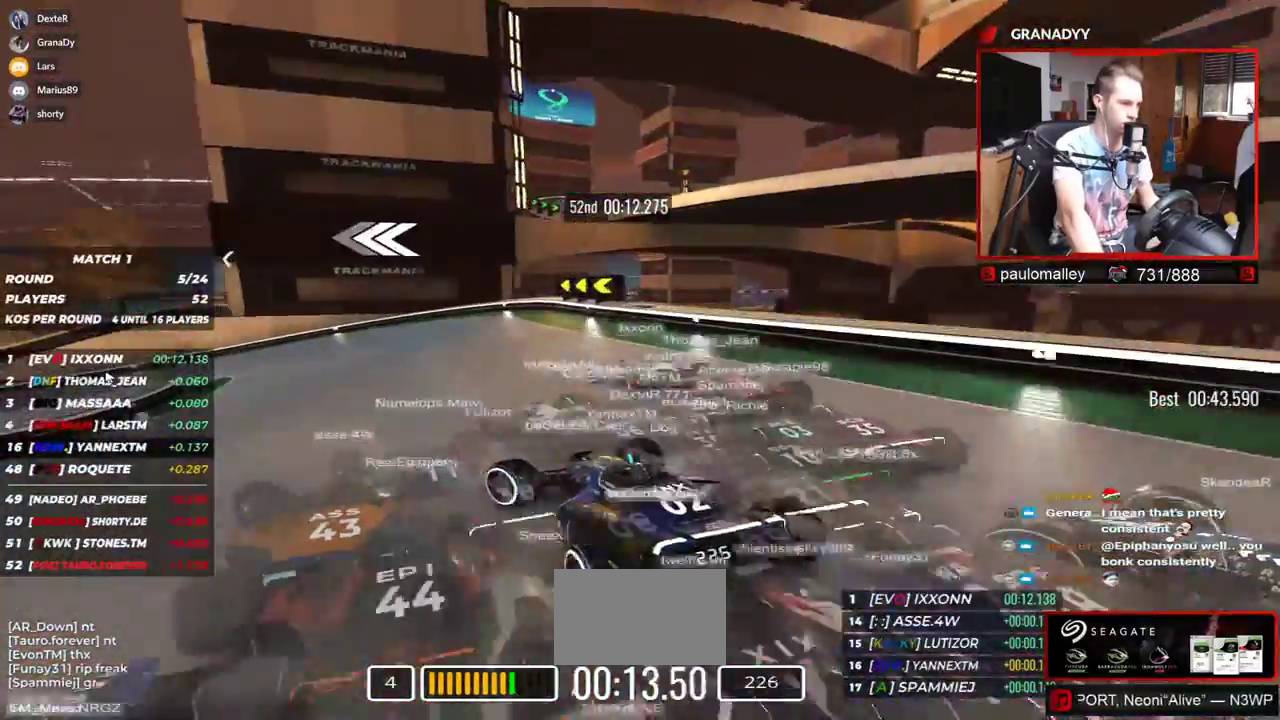
{"keys": ["left", "up"], "events": []}
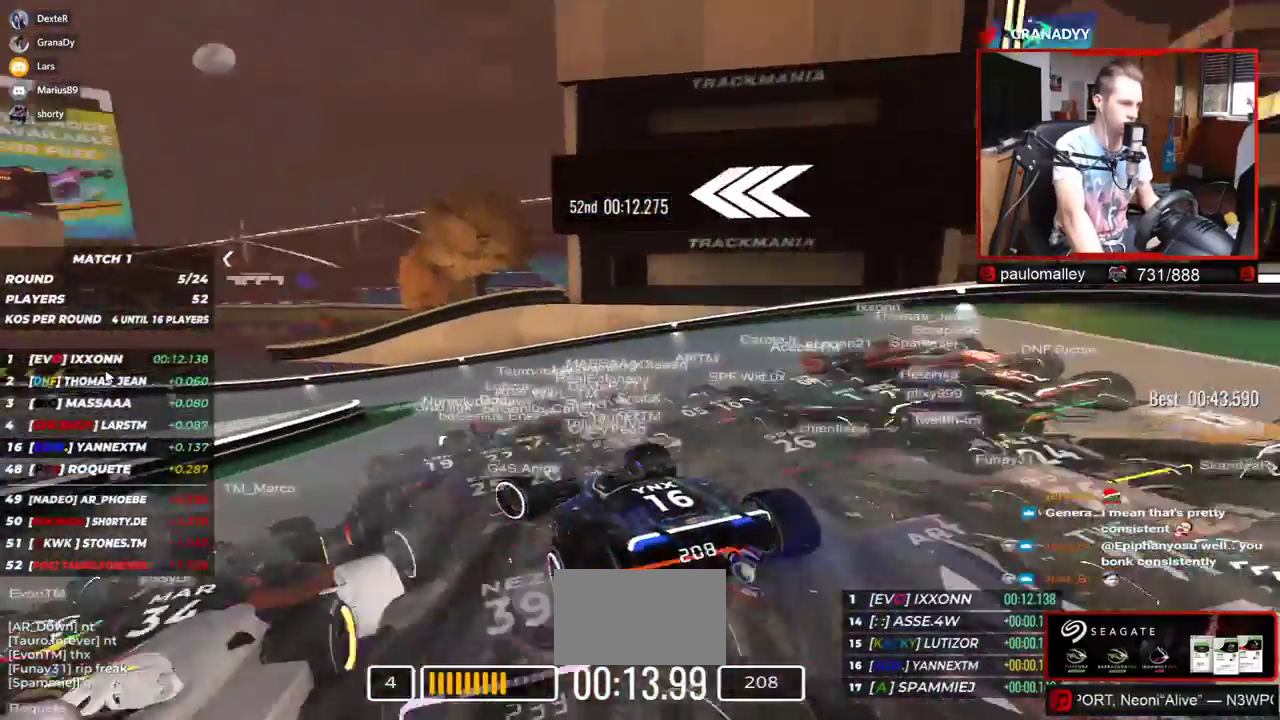
{"keys": ["left", "up"], "events": [[250, "down", "down"], [433, "down", "up"]]}
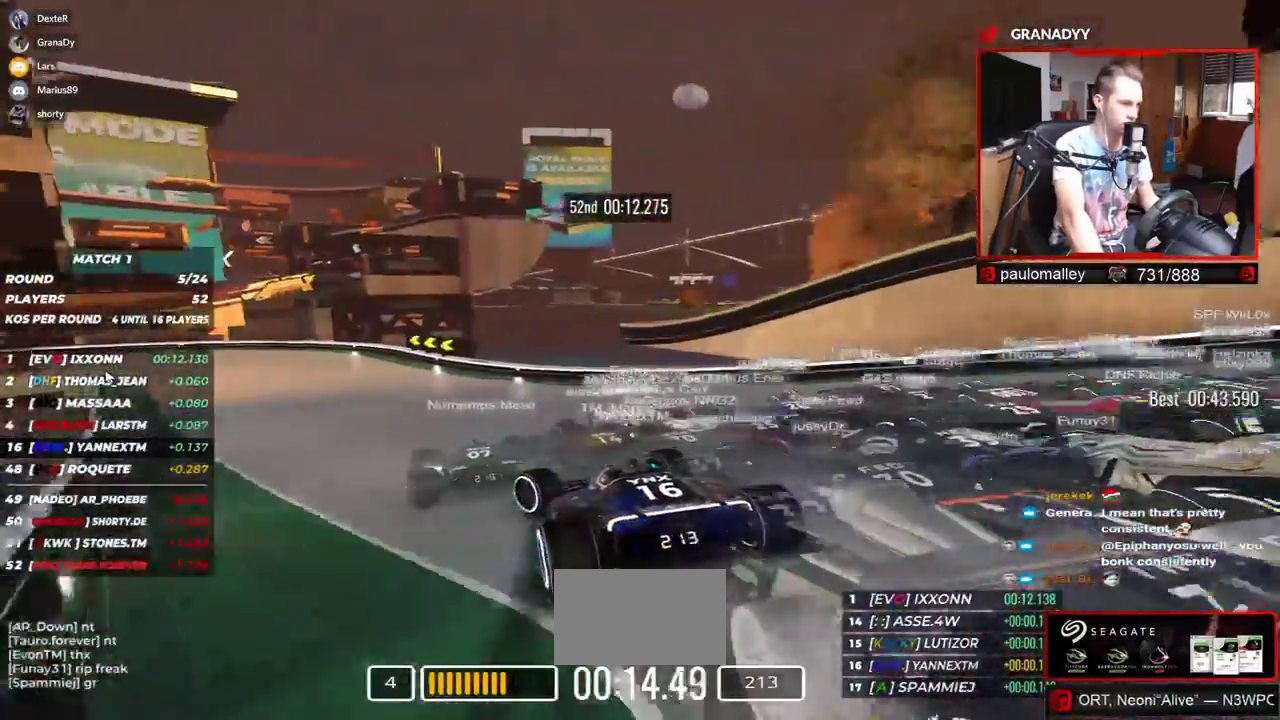
{"keys": ["left", "up"], "events": []}
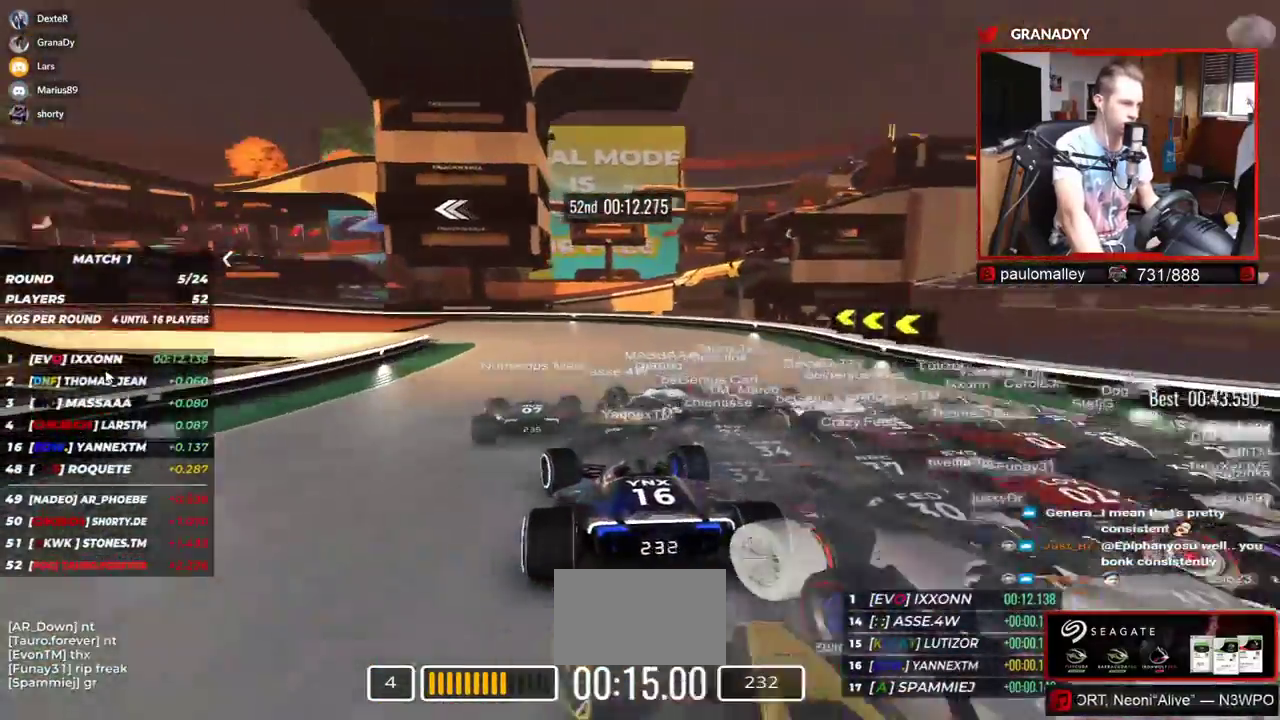
{"keys": ["left", "up"], "events": []}
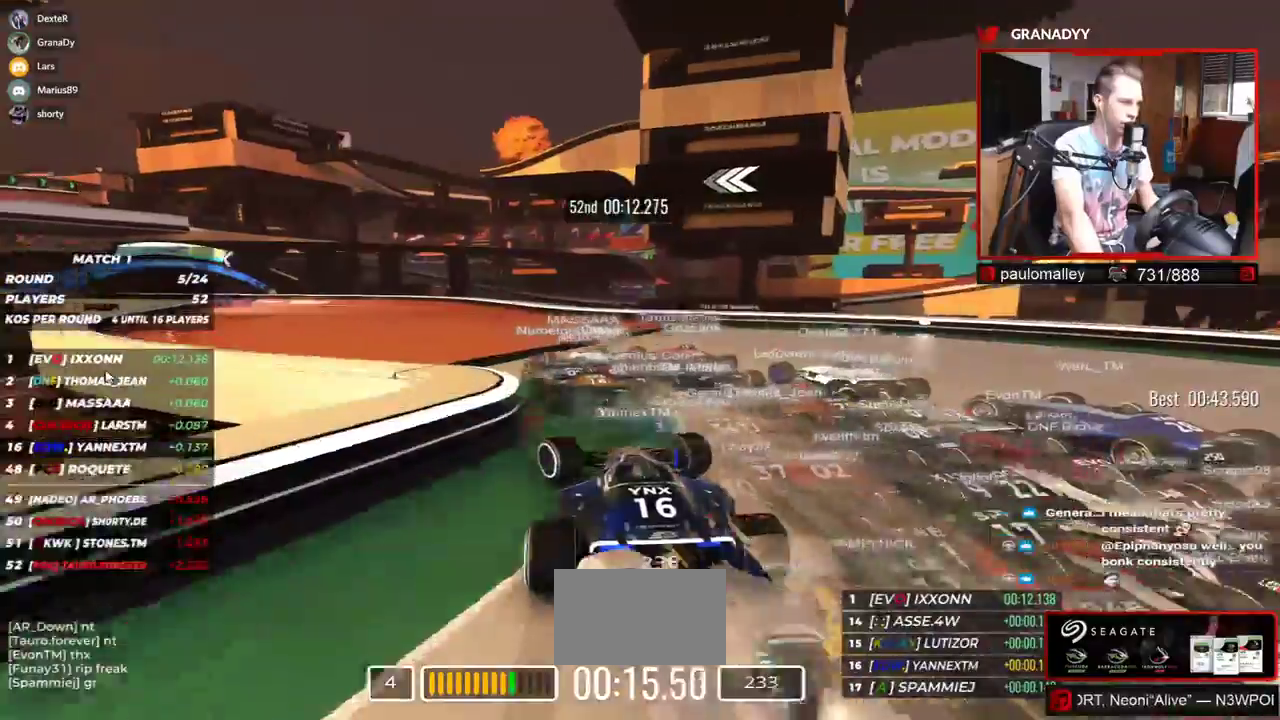
{"keys": ["left", "up"], "events": []}
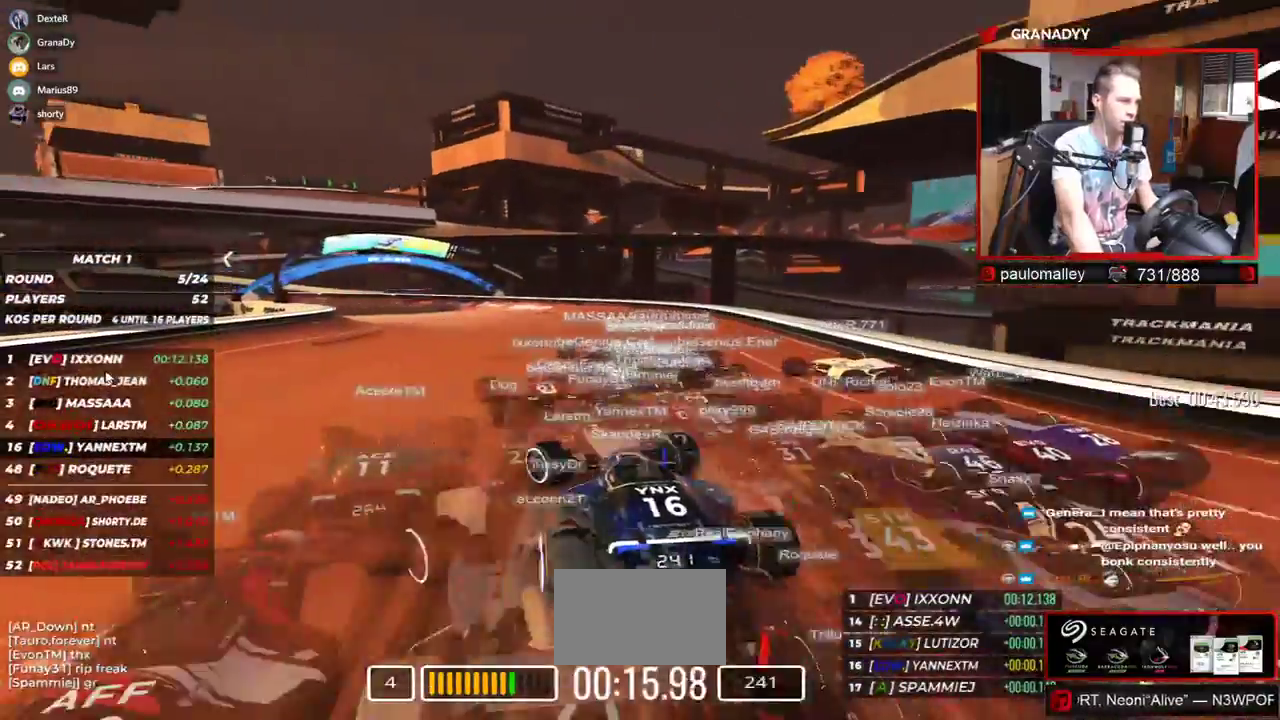
{"keys": ["left", "up"], "events": []}
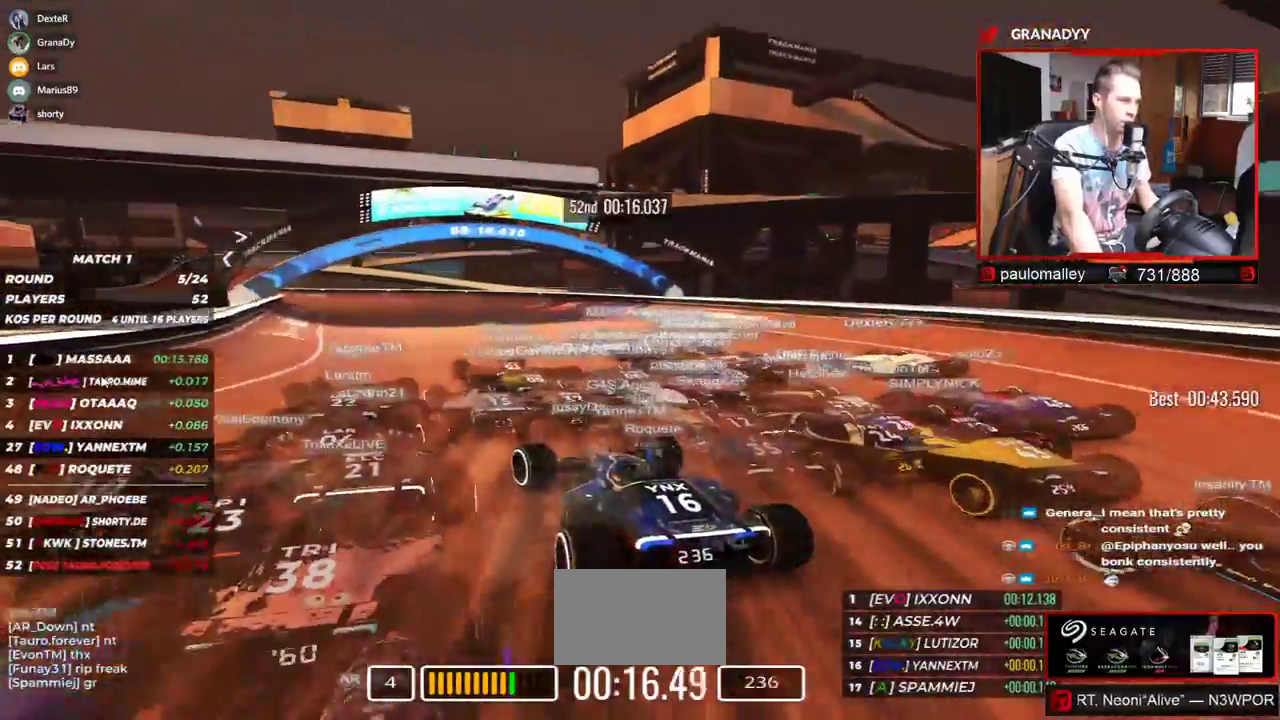
{"keys": ["left", "up"], "events": [[300, "left", "up"], [417, "left", "down"]]}
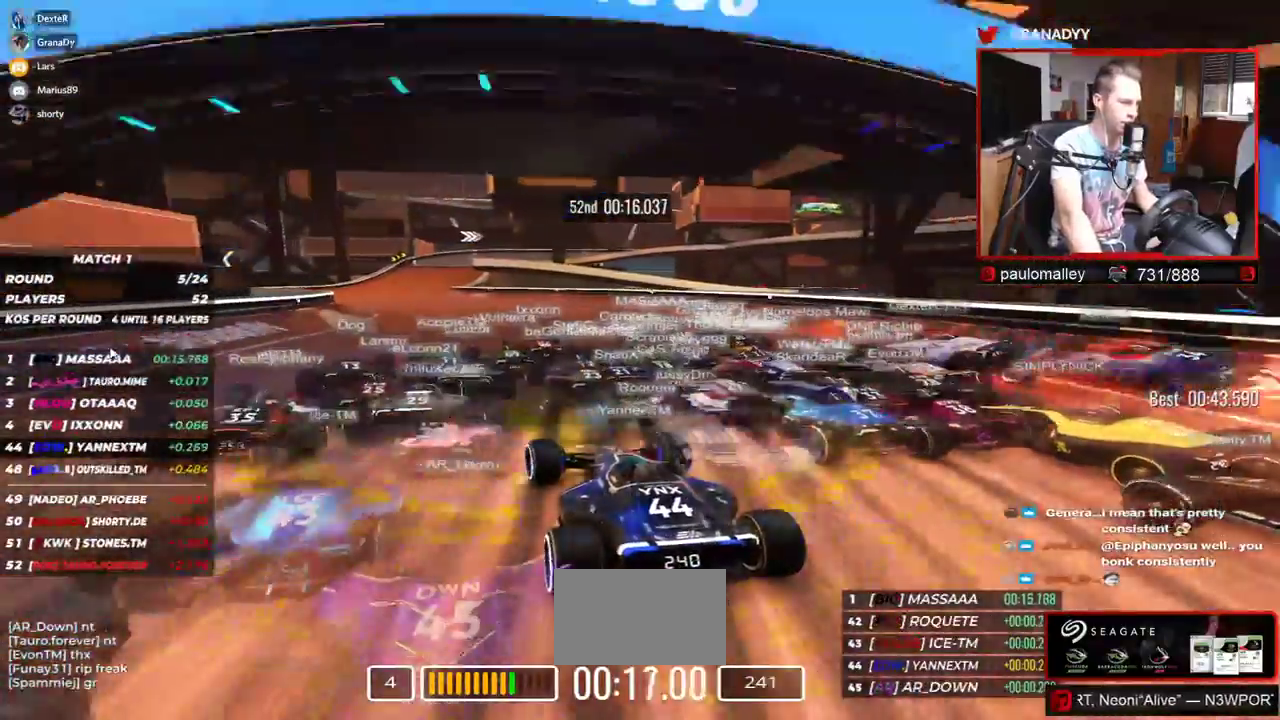
{"keys": ["left", "up"], "events": []}
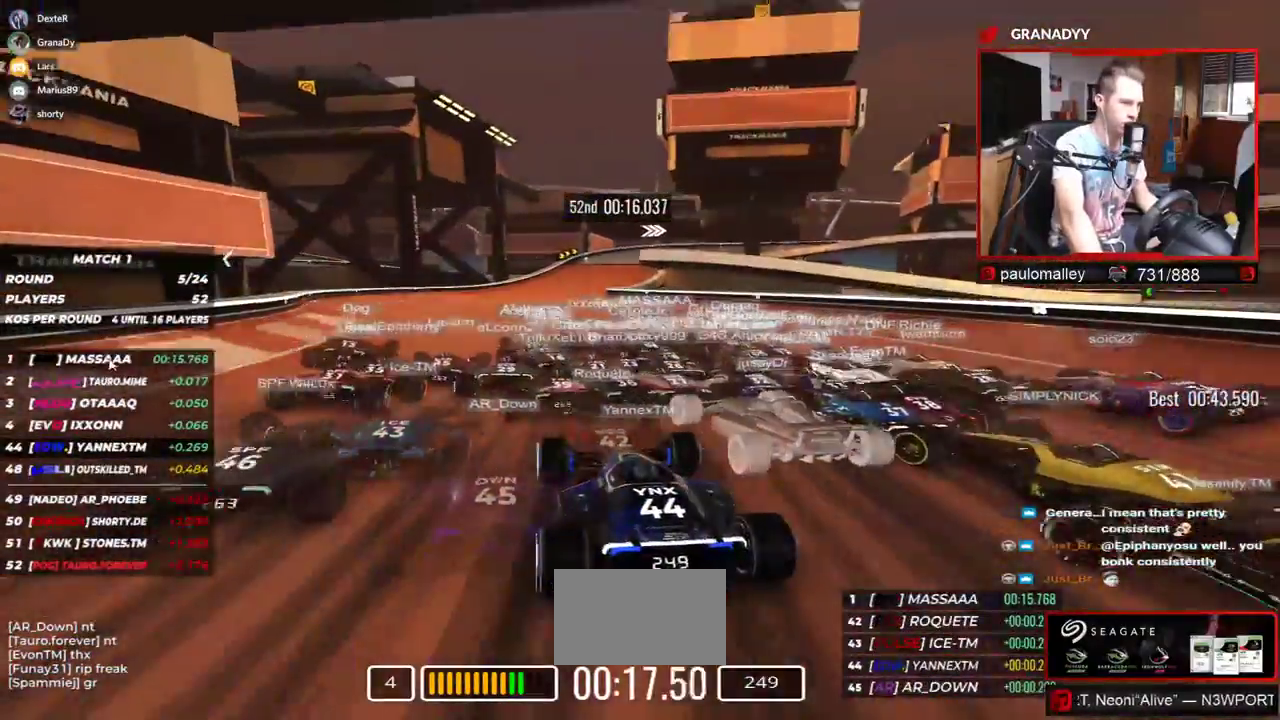
{"keys": ["right", "up"], "events": [[200, "left", "up"], [401, "right", "down"]]}
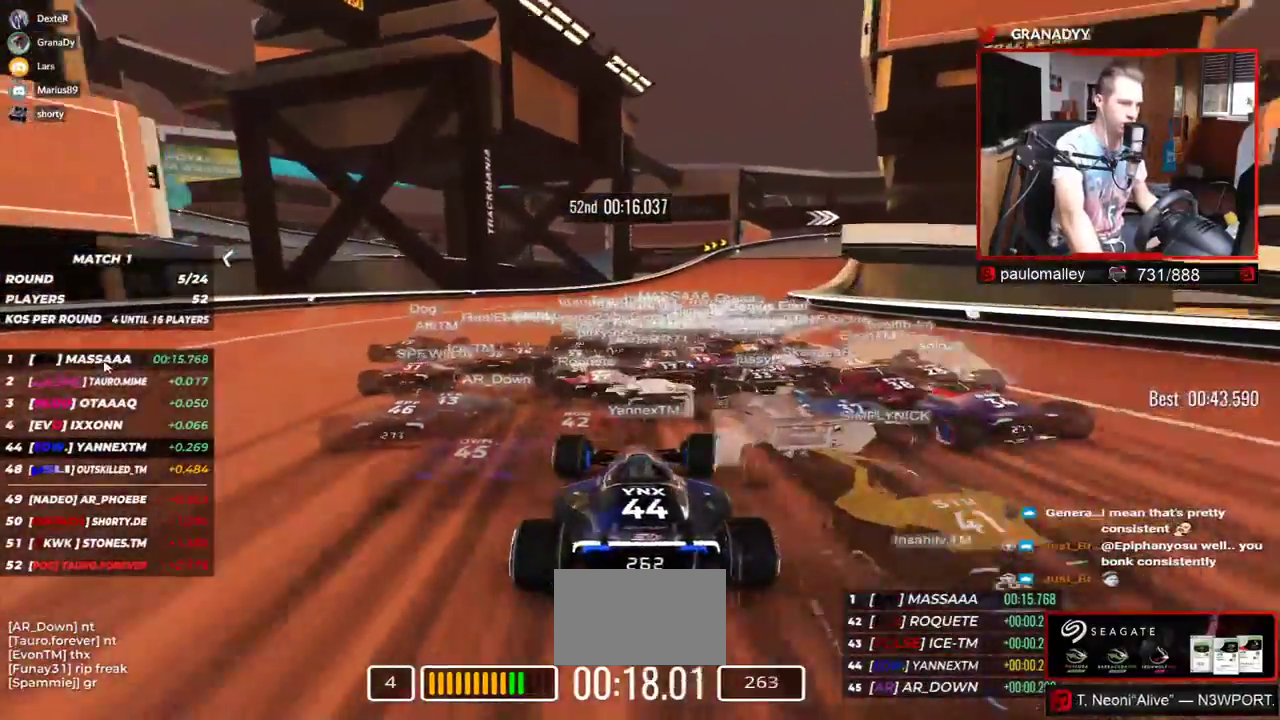
{"keys": ["right", "up"], "events": []}
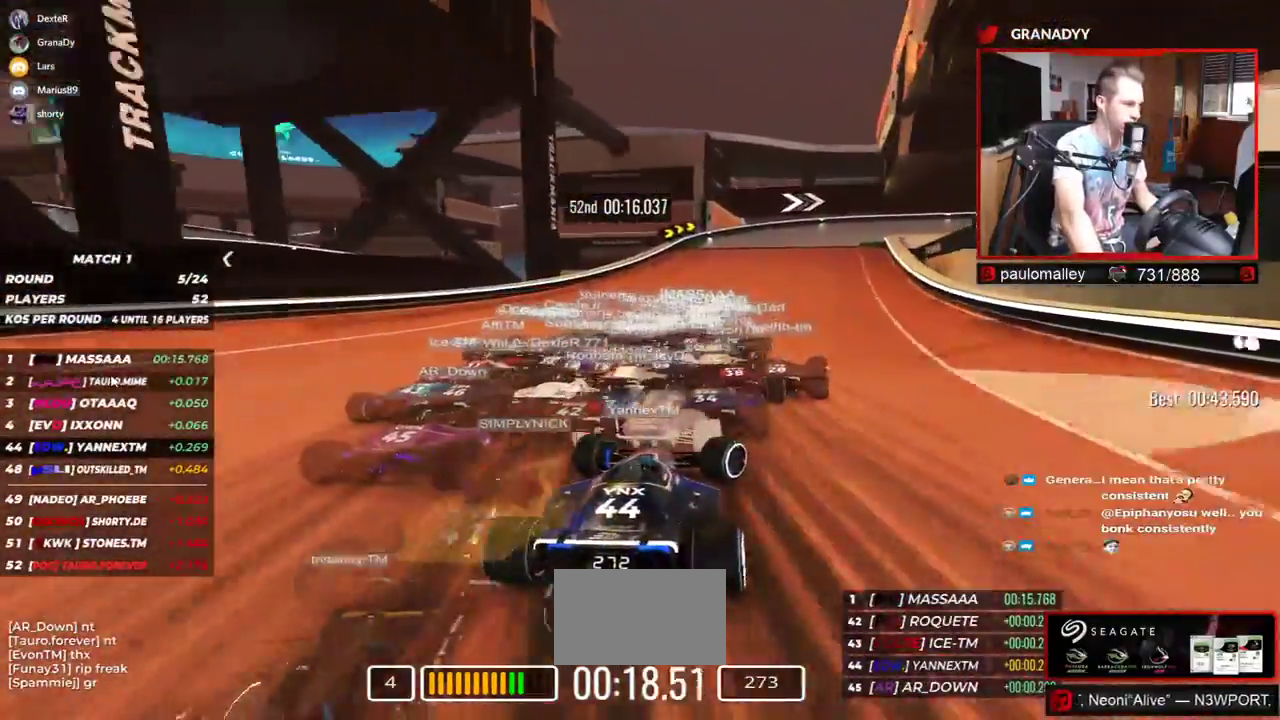
{"keys": ["right", "up"], "events": []}
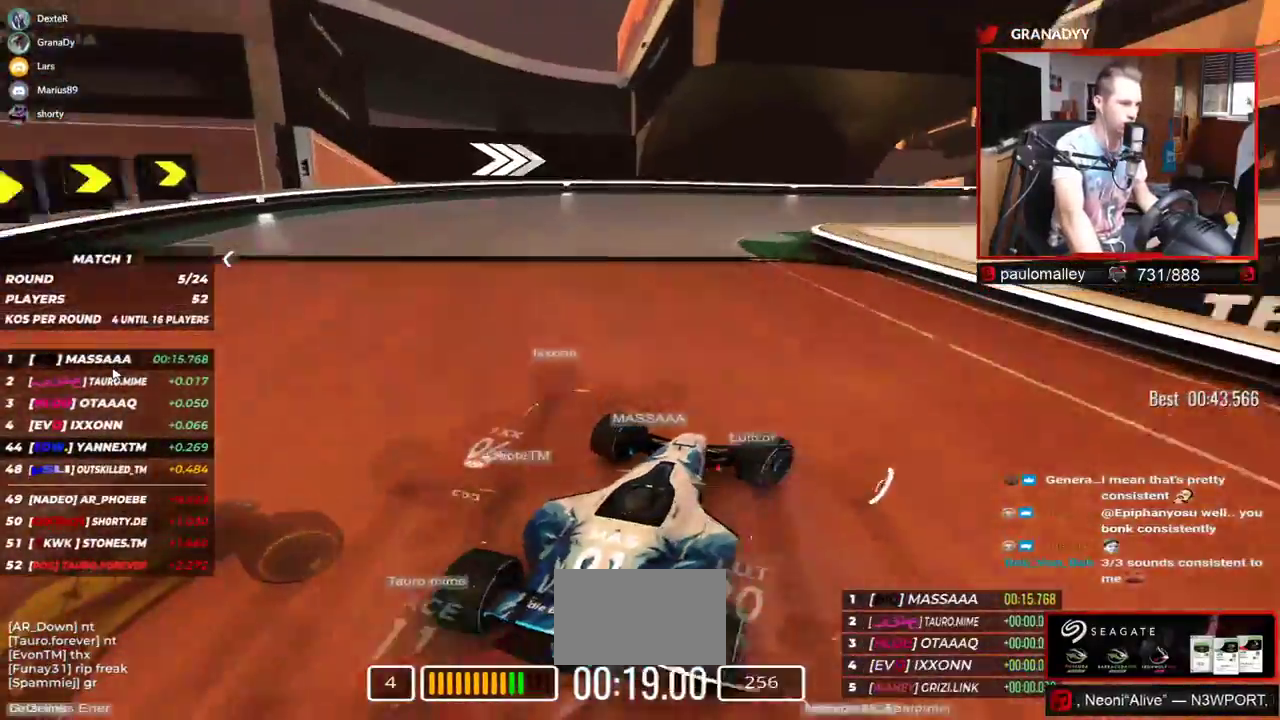
{"keys": ["right", "up"], "events": []}
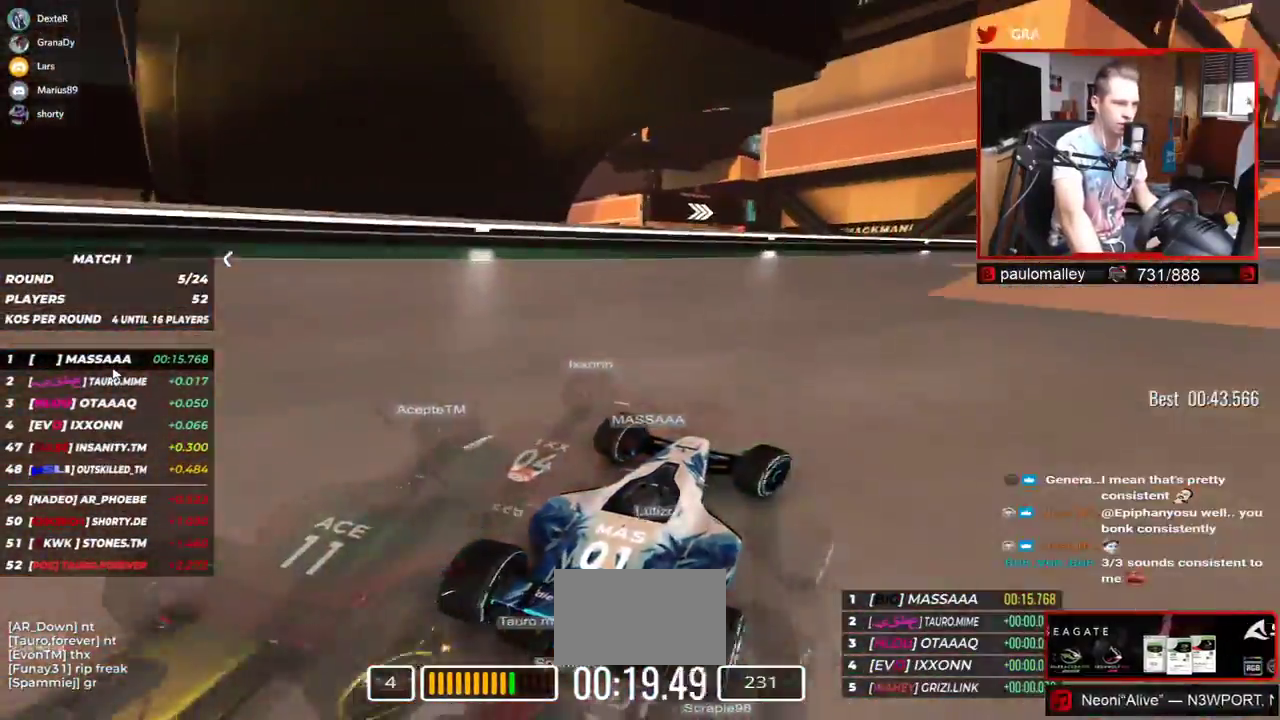
{"keys": ["right", "up"], "events": []}
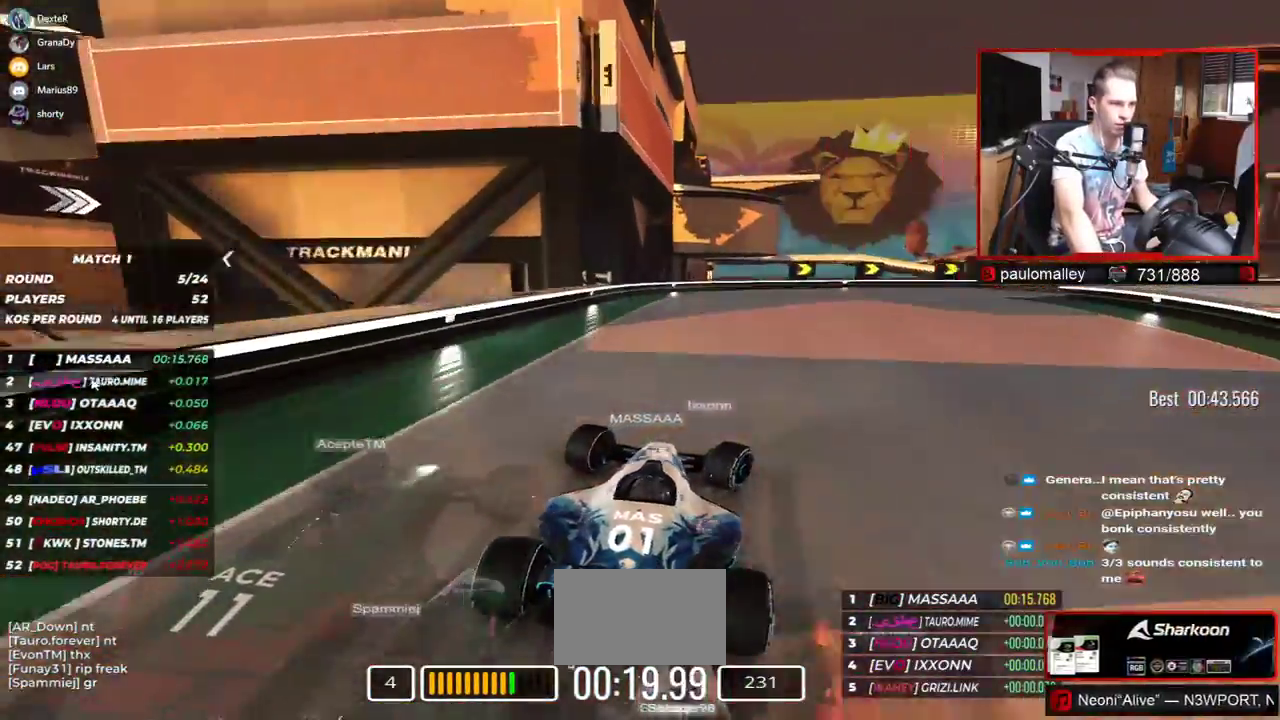
{"keys": ["right", "up"], "events": []}
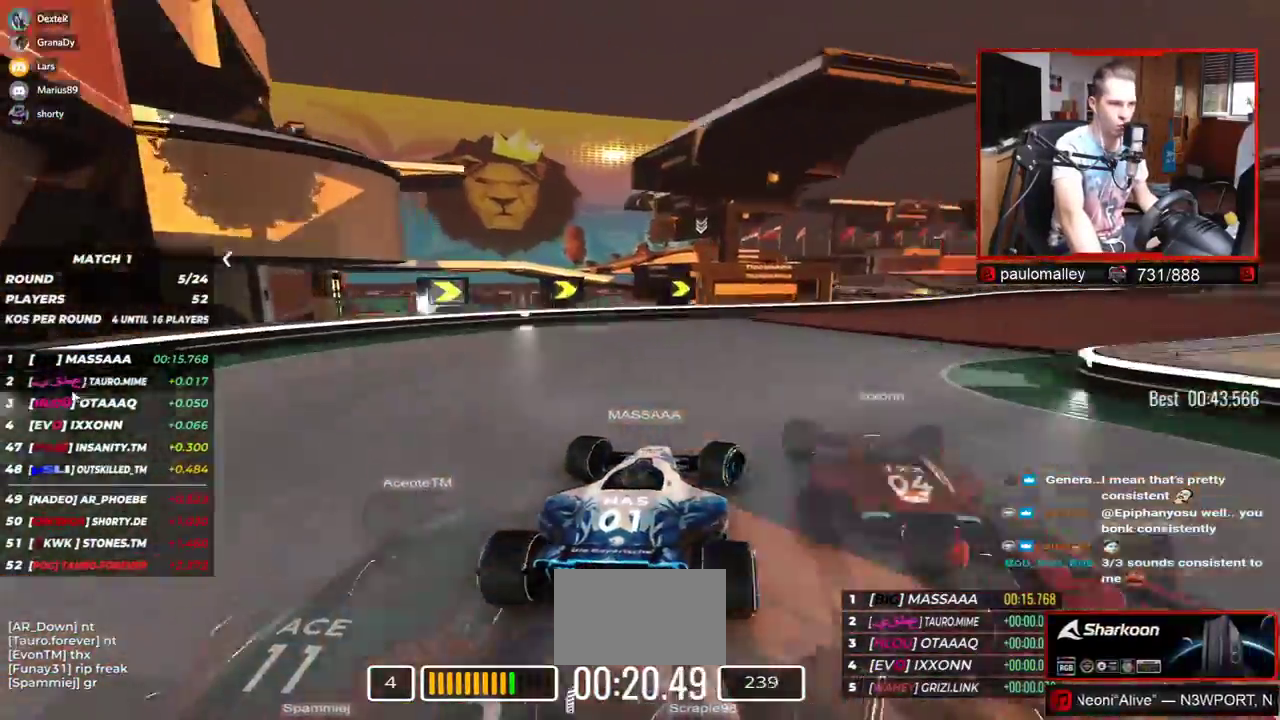
{"keys": ["right", "up"], "events": []}
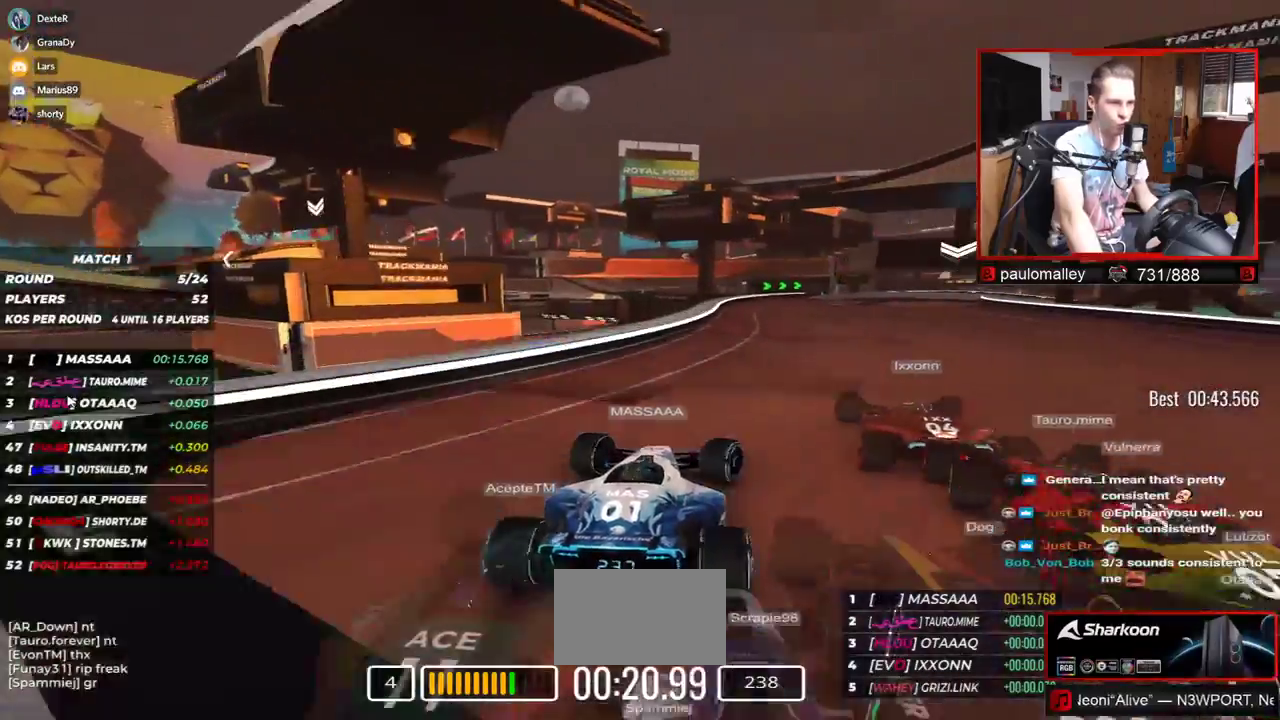
{"keys": ["right", "up"], "events": []}
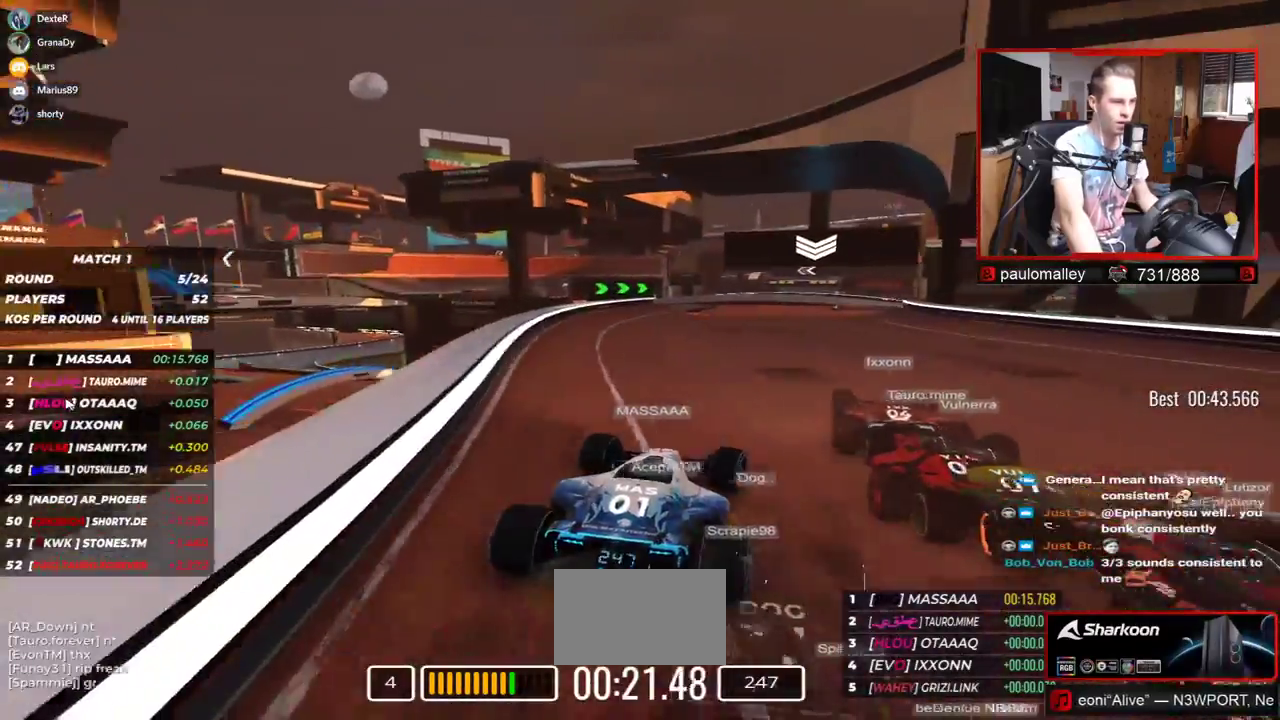
{"keys": ["right", "up"], "events": []}
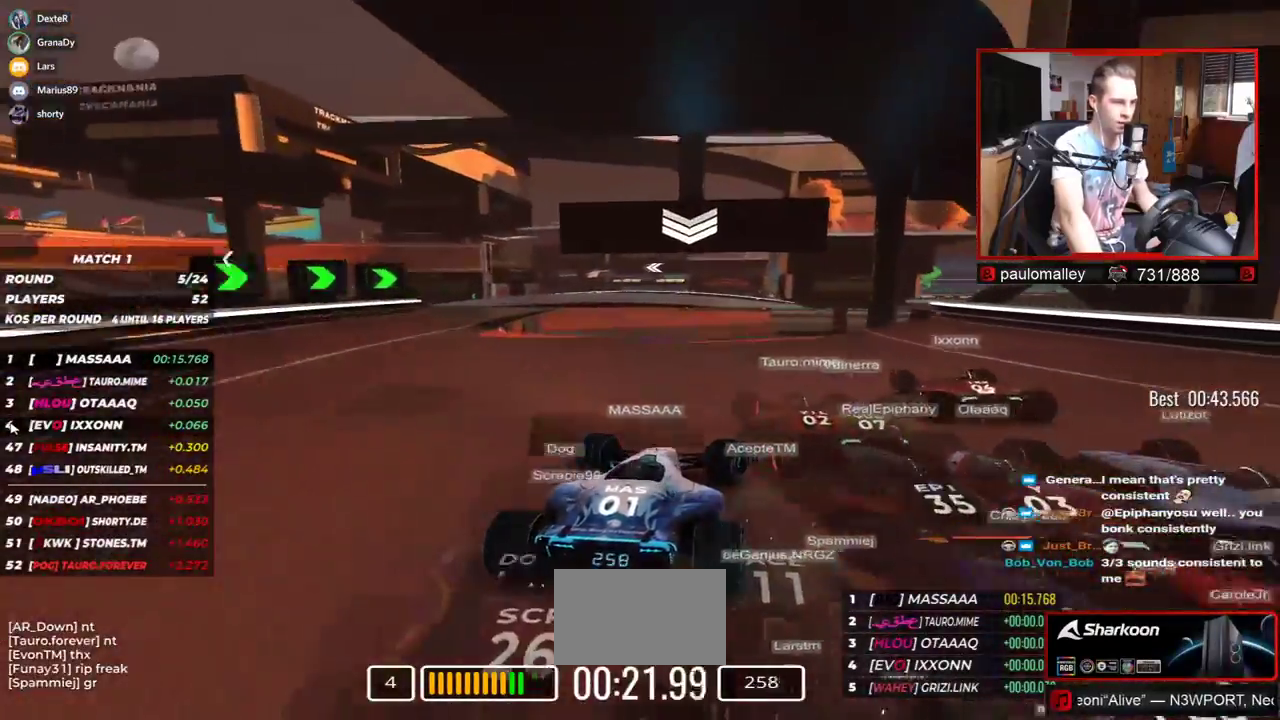
{"keys": ["up"], "events": [[133, "right", "up"], [217, "left", "down"], [400, "left", "up"]]}
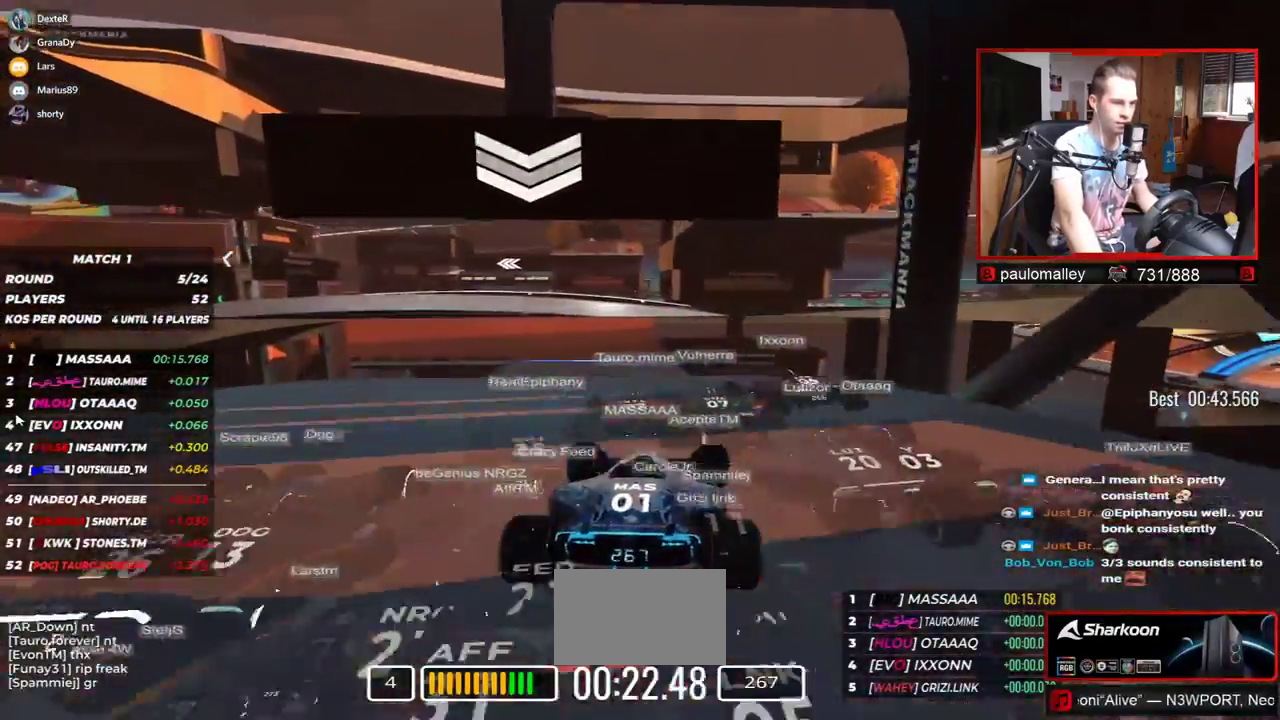
{"keys": ["up"], "events": []}
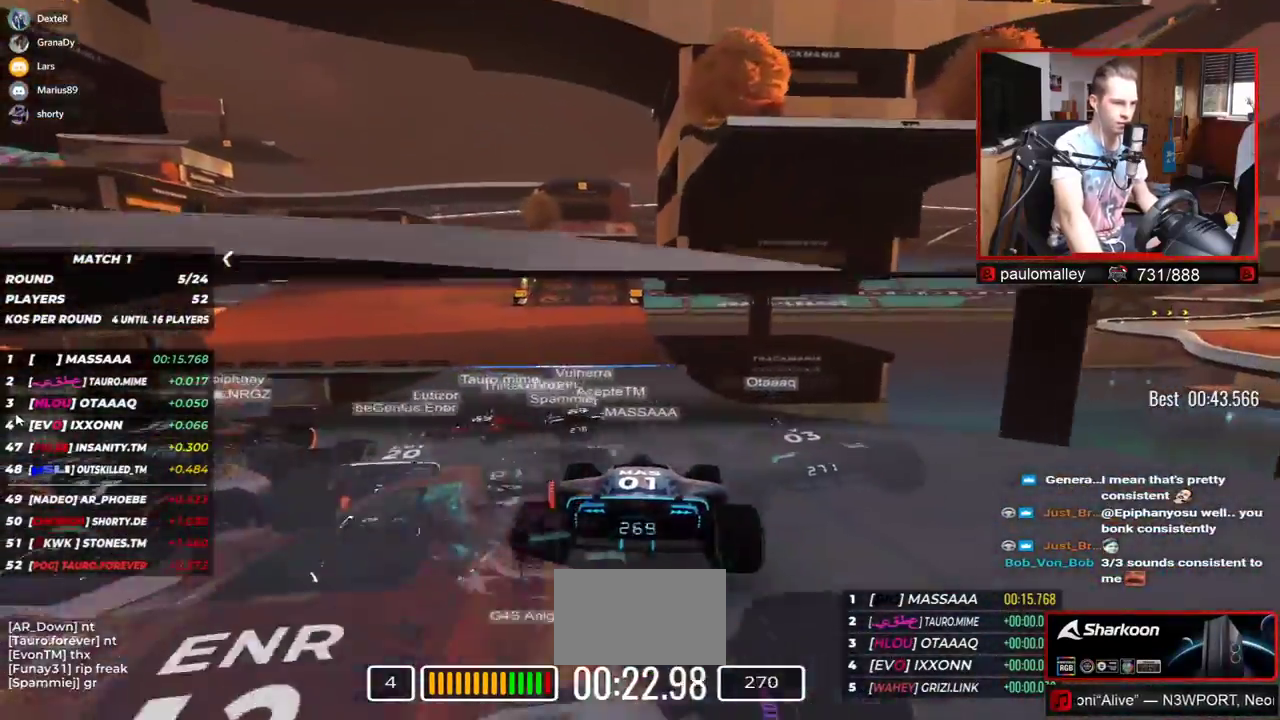
{"keys": ["left", "up"], "events": [[117, "left", "down"]]}